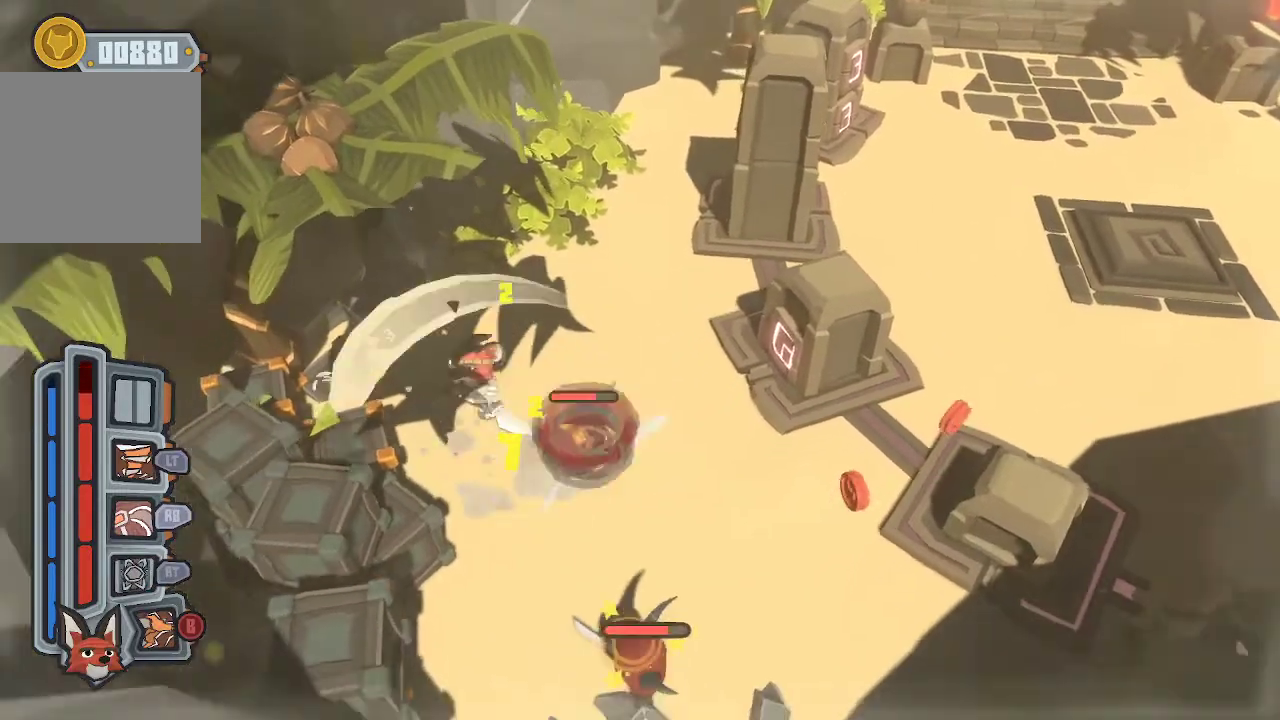
Gameplay with a controller (Xbox layout); each line is a JSON object with the inputs held at the frame after it. "events" lists button and stick changes between this image and that frame as [ms after this image, input, new state], when the widget could be followed in between.
{"buttons": ["L2"], "left_stick": "down-right", "right_stick": "center", "events": [[33, "R1", "up"], [100, "left_stick", "down"], [200, "L2", "down"], [200, "left_stick", "down-right"]]}
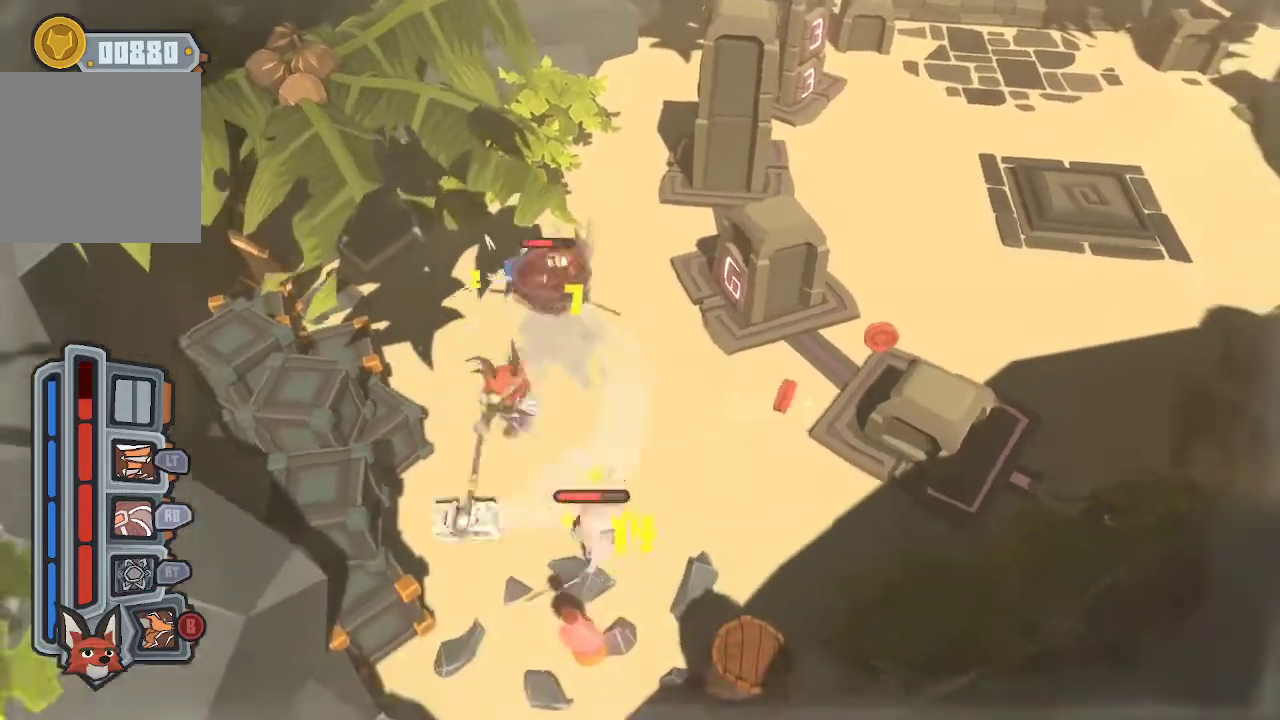
{"buttons": ["L2"], "left_stick": "down-right", "right_stick": "center", "events": []}
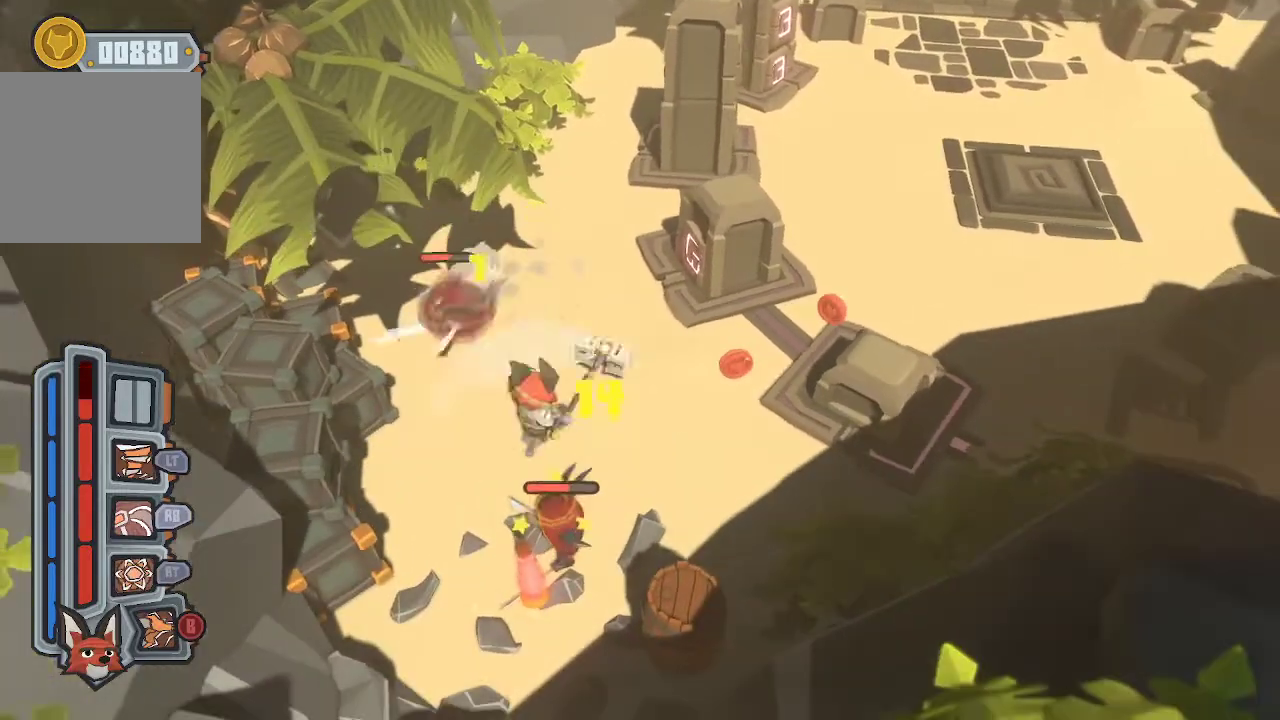
{"buttons": ["L2"], "left_stick": "up-right", "right_stick": "center", "events": [[167, "L2", "up"], [167, "left_stick", "right"], [200, "L2", "down"], [300, "left_stick", "up-right"]]}
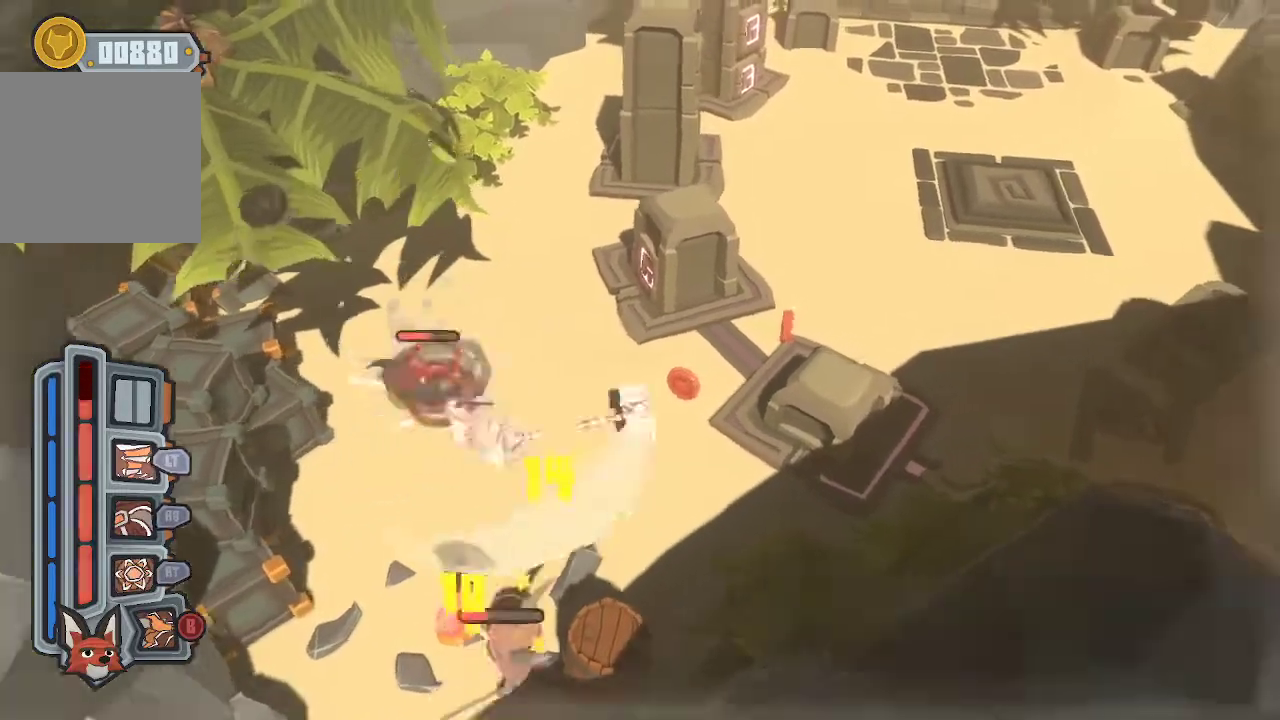
{"buttons": ["L2"], "left_stick": "up-left", "right_stick": "center", "events": [[467, "left_stick", "up-left"]]}
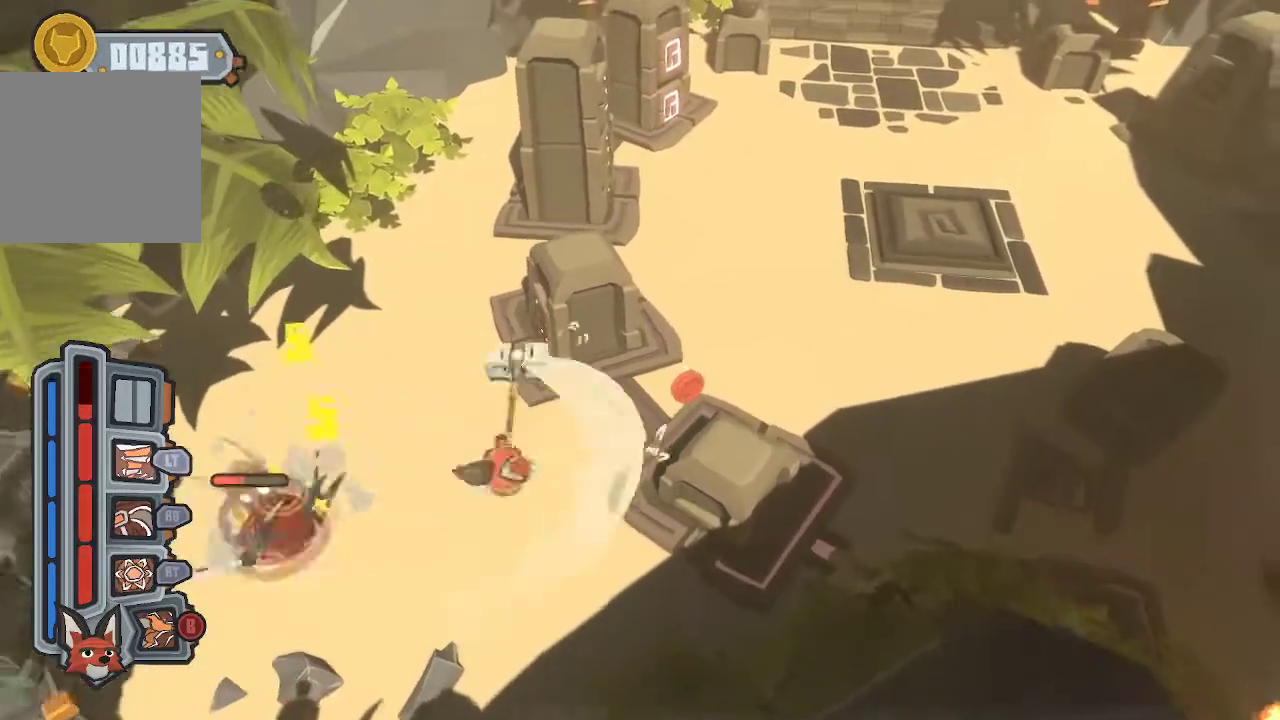
{"buttons": ["L2"], "left_stick": "left", "right_stick": "center", "events": [[67, "left_stick", "left"]]}
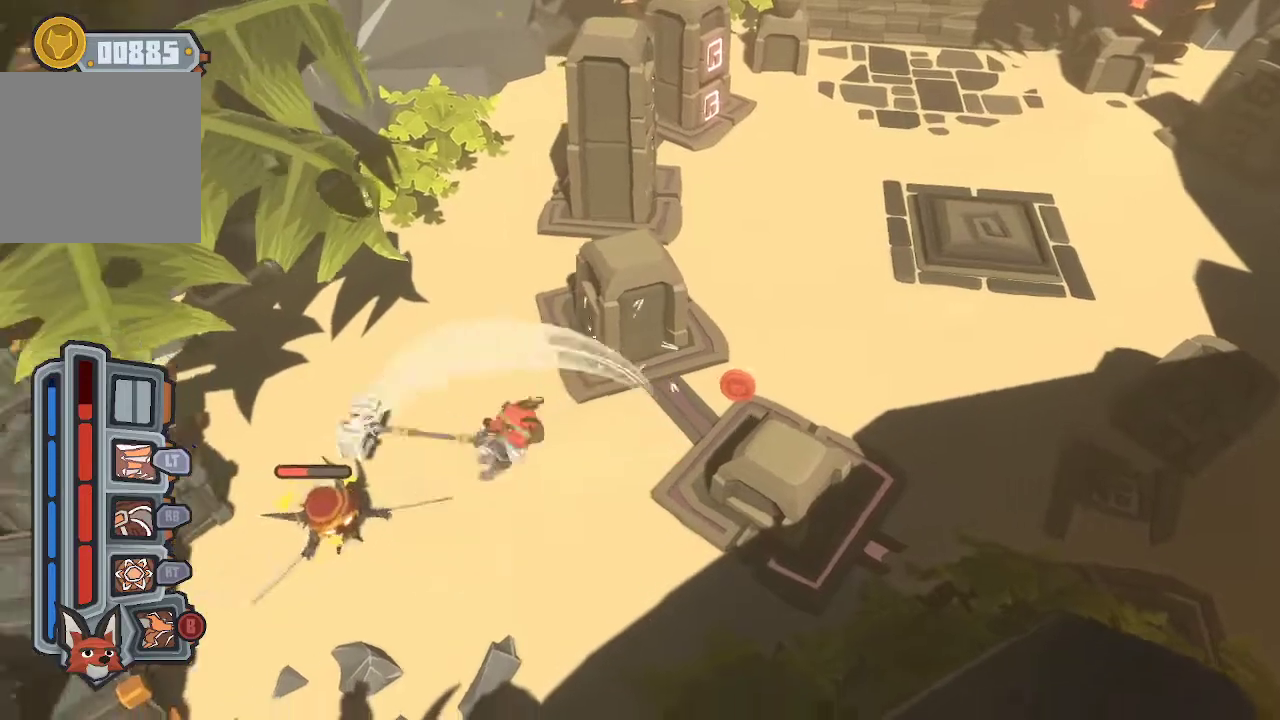
{"buttons": ["L2"], "left_stick": "down", "right_stick": "center", "events": [[400, "left_stick", "down"]]}
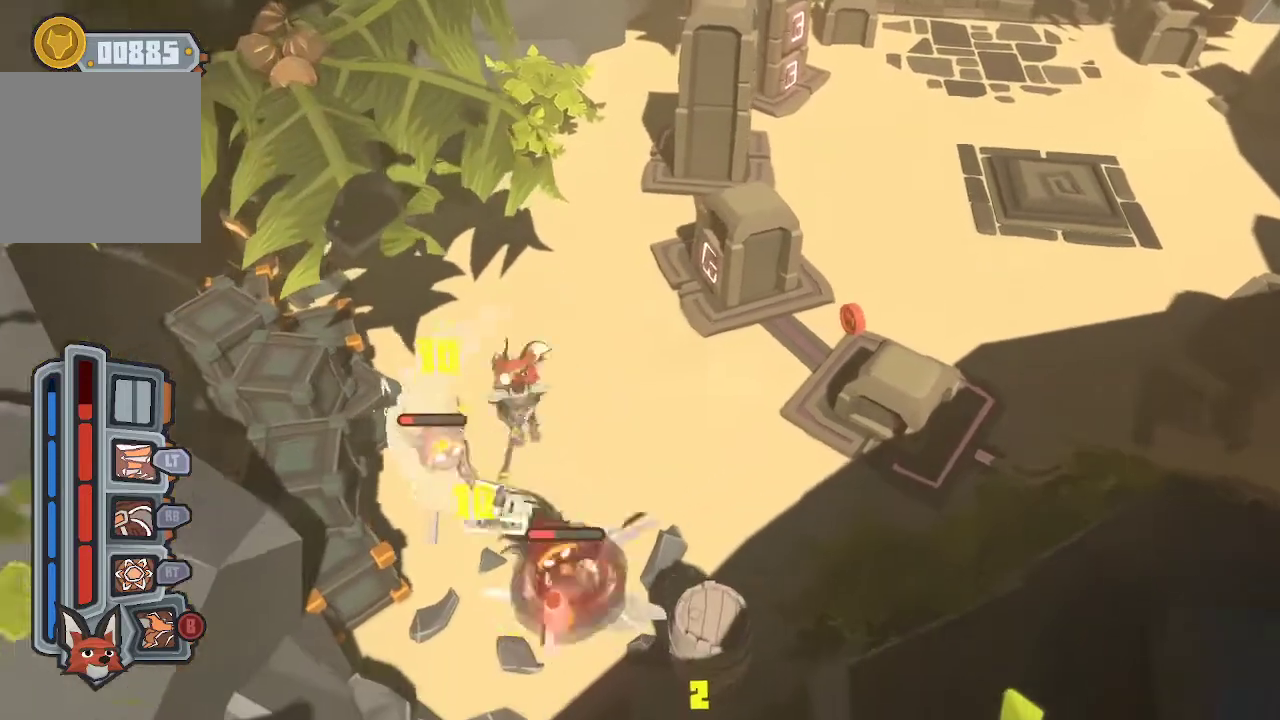
{"buttons": ["L2"], "left_stick": "up-right", "right_stick": "center", "events": [[100, "left_stick", "down-right"], [433, "left_stick", "up-right"]]}
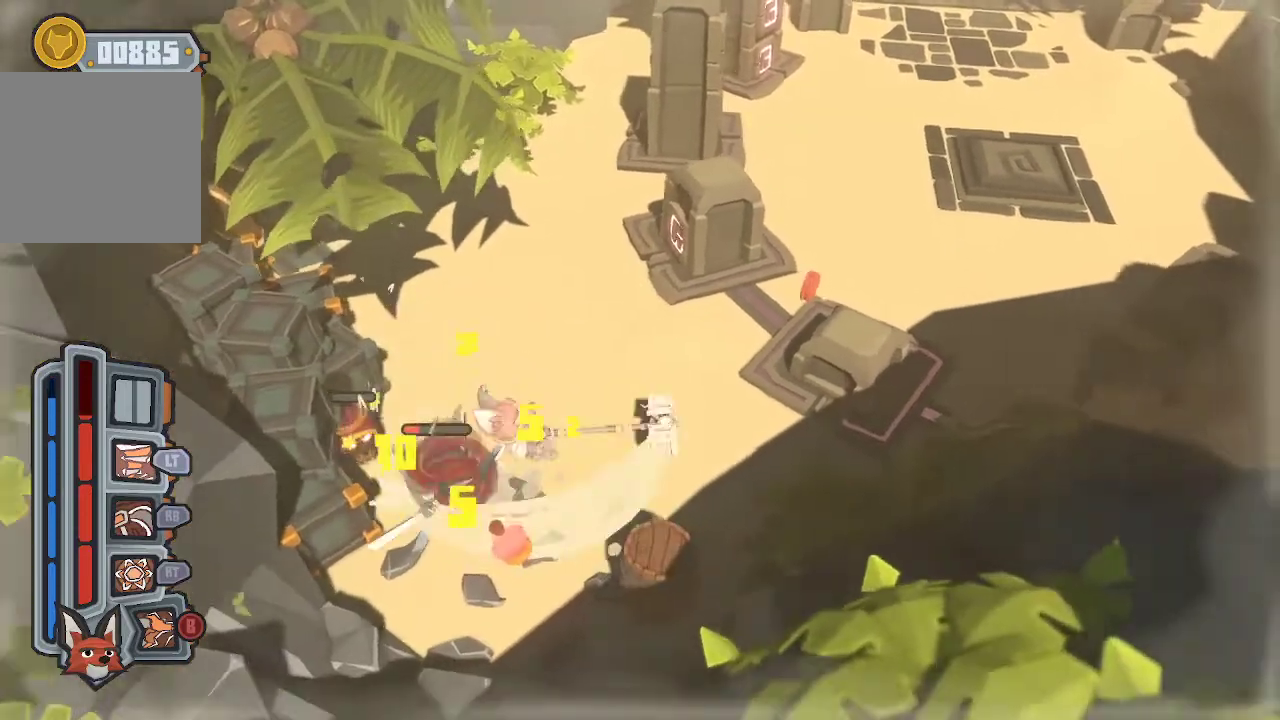
{"buttons": ["L2"], "left_stick": "up-left", "right_stick": "center", "events": [[300, "left_stick", "up-left"]]}
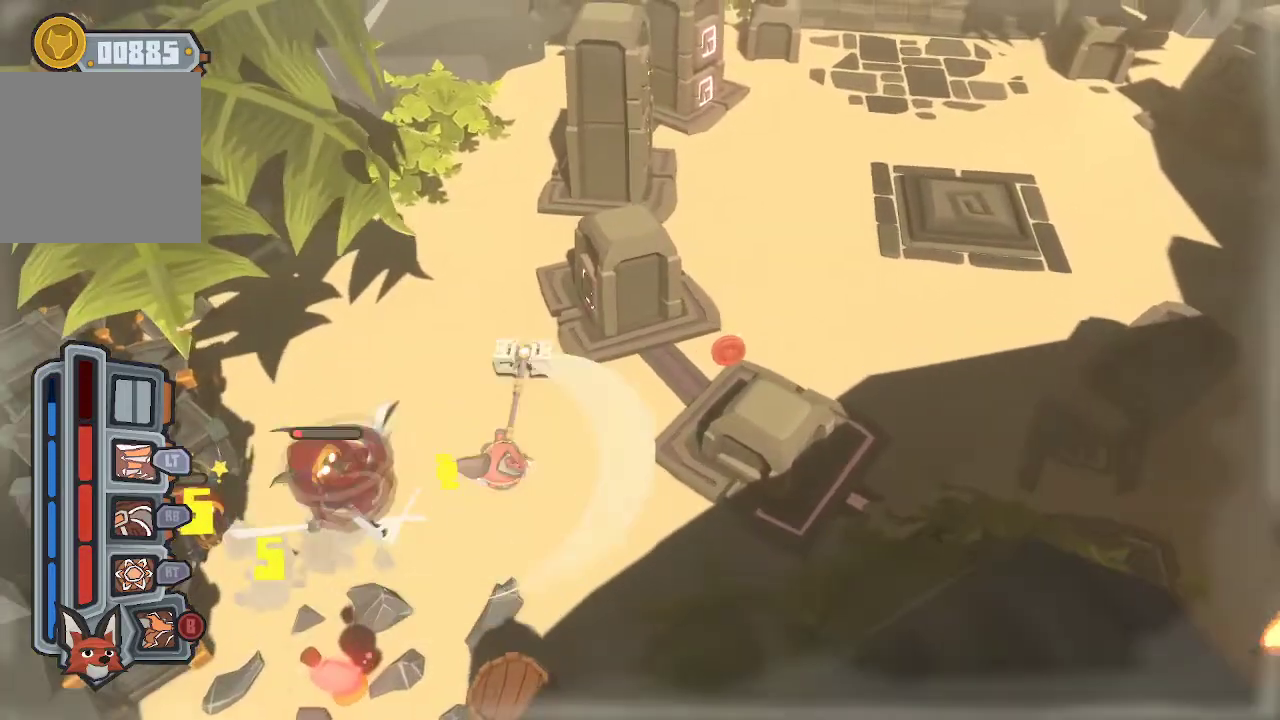
{"buttons": ["L2"], "left_stick": "up-left", "right_stick": "center", "events": [[300, "left_stick", "up"], [500, "left_stick", "up-left"]]}
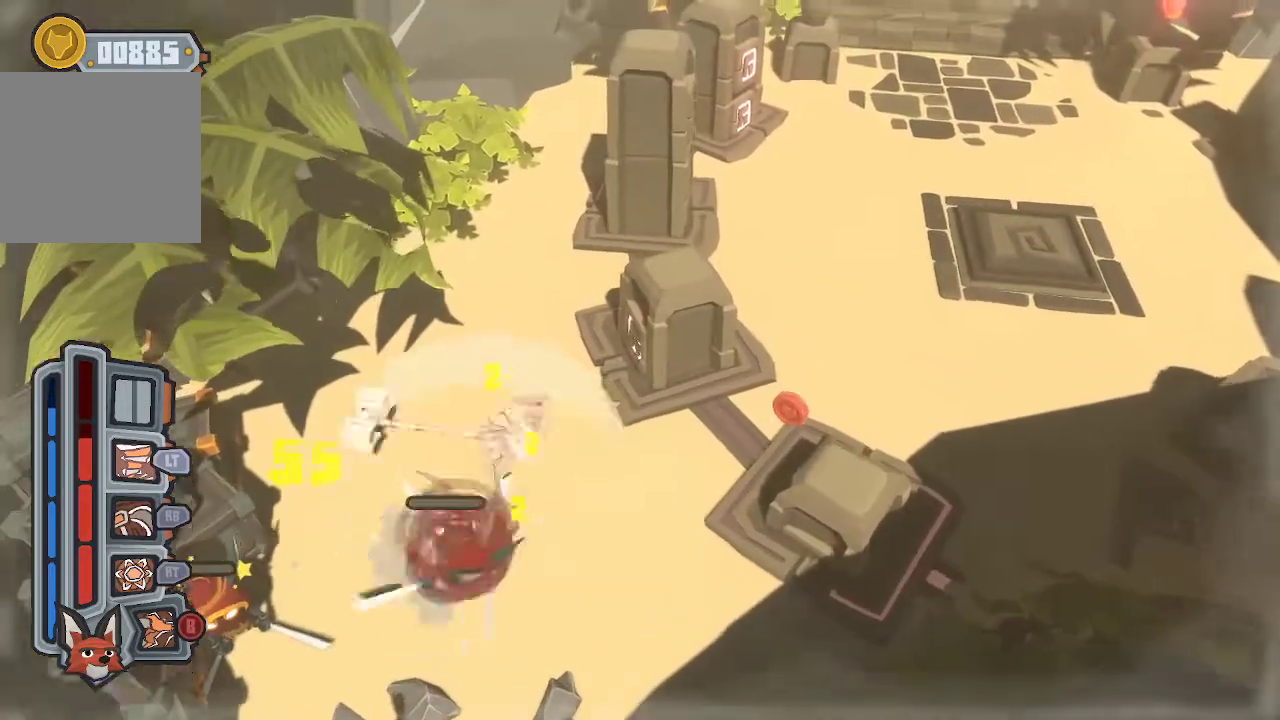
{"buttons": ["L2"], "left_stick": "down-left", "right_stick": "center", "events": [[133, "left_stick", "down-left"], [267, "left_stick", "down"], [467, "left_stick", "down-left"]]}
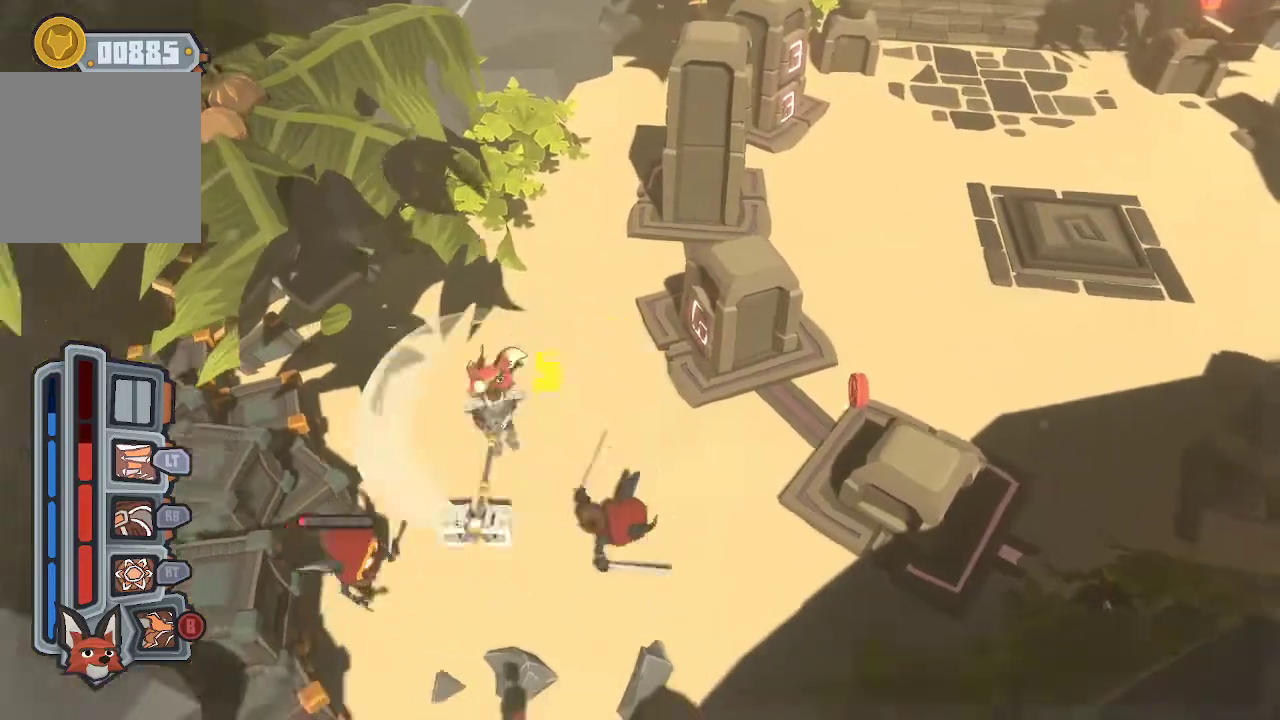
{"buttons": ["L2"], "left_stick": "down-right", "right_stick": "center", "events": [[500, "left_stick", "down-right"]]}
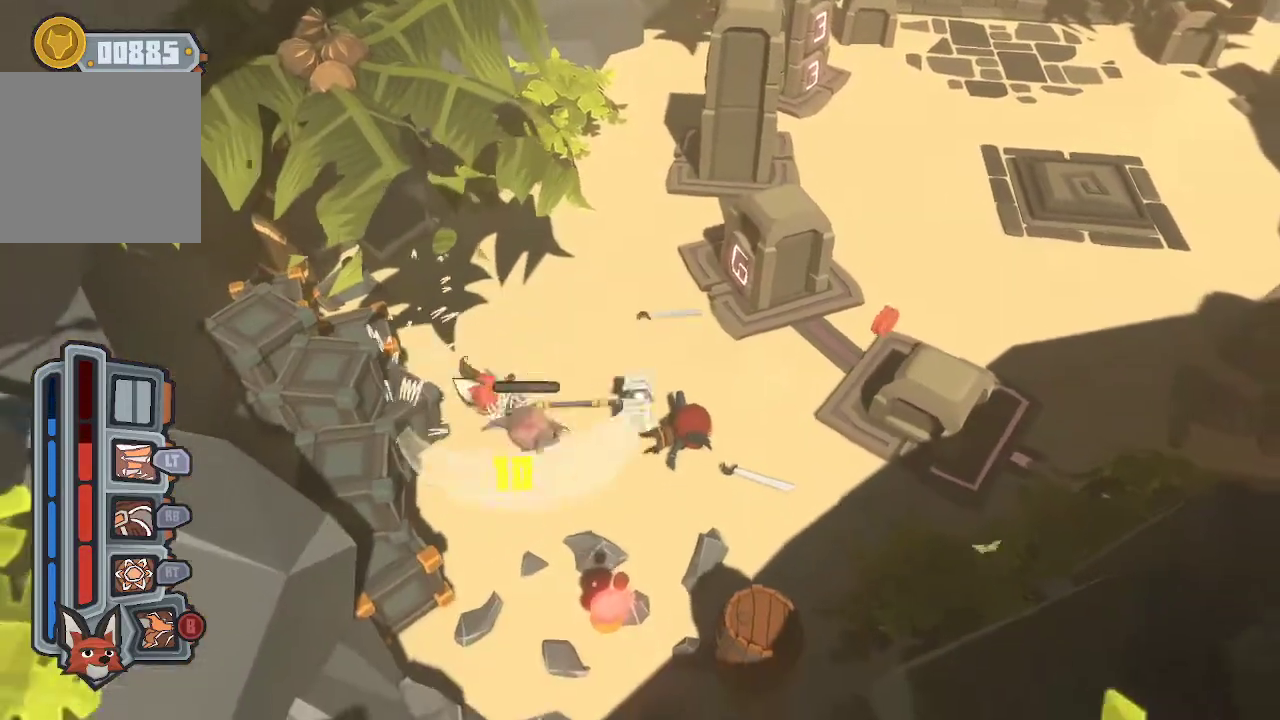
{"buttons": [], "left_stick": "center", "right_stick": "center", "events": [[33, "L2", "up"], [233, "left_stick", "center"]]}
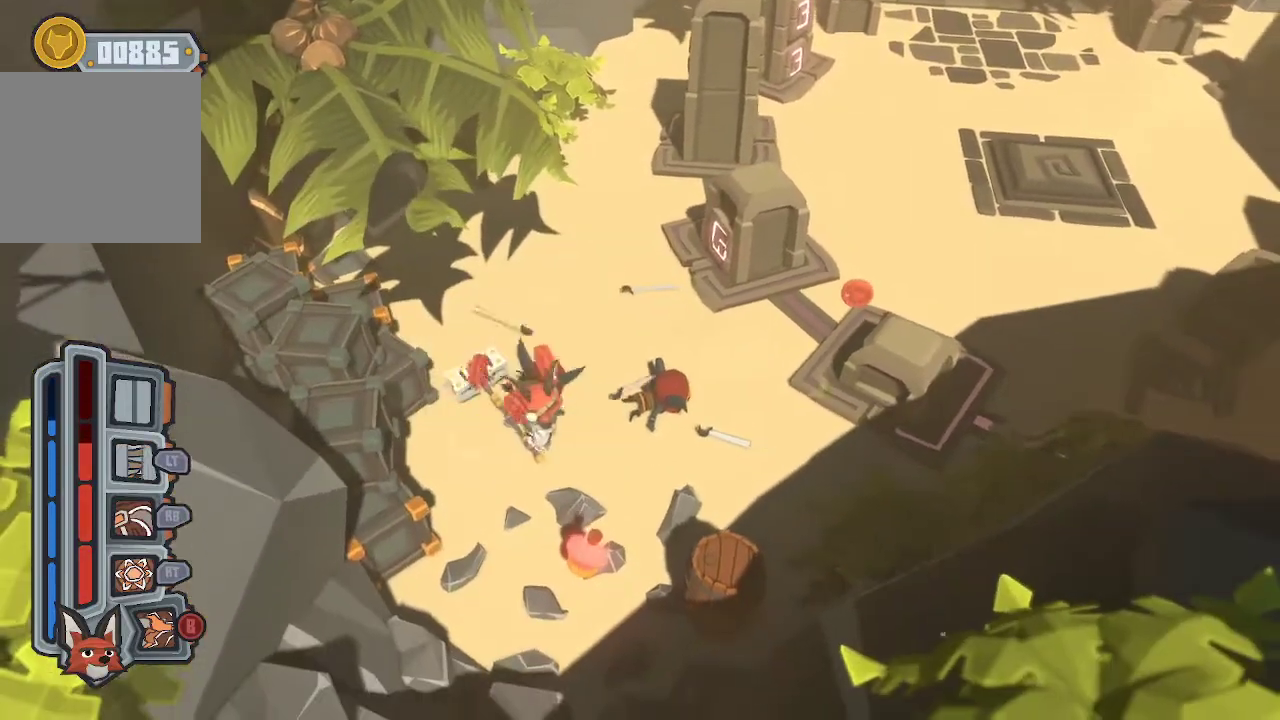
{"buttons": [], "left_stick": "down-right", "right_stick": "center", "events": [[100, "left_stick", "down-right"]]}
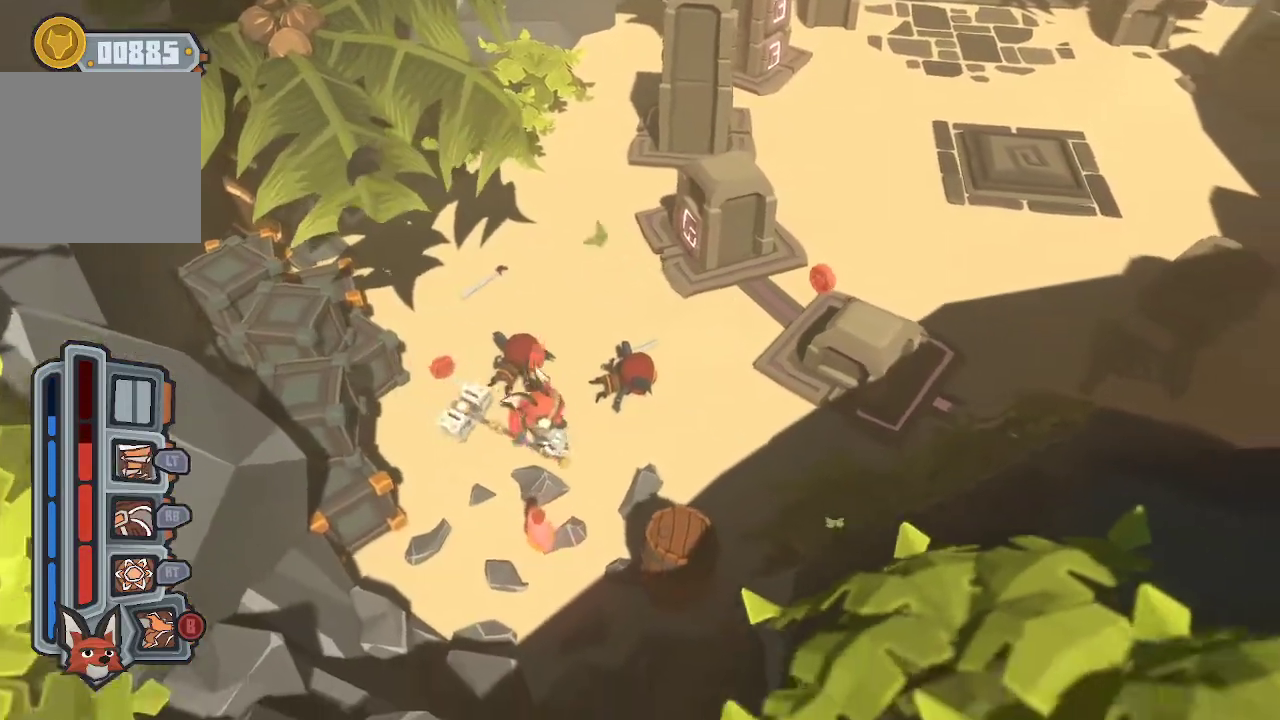
{"buttons": ["R1"], "left_stick": "right", "right_stick": "center", "events": [[67, "left_stick", "down"], [200, "left_stick", "down-left"], [367, "left_stick", "down-right"], [467, "R1", "down"], [467, "left_stick", "right"]]}
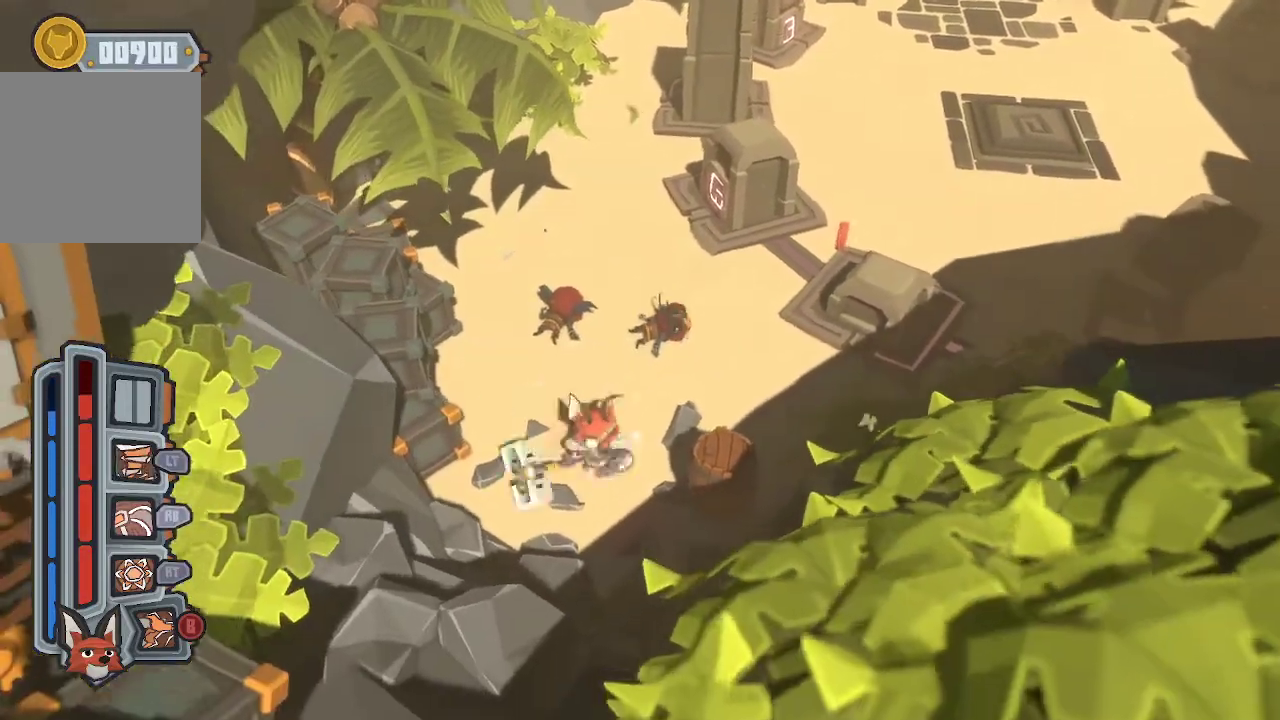
{"buttons": ["R1"], "left_stick": "center", "right_stick": "center", "events": [[33, "R1", "up"], [133, "R1", "down"], [133, "left_stick", "center"], [233, "R1", "up"], [267, "R1", "down"], [367, "R1", "up"], [433, "R1", "down"]]}
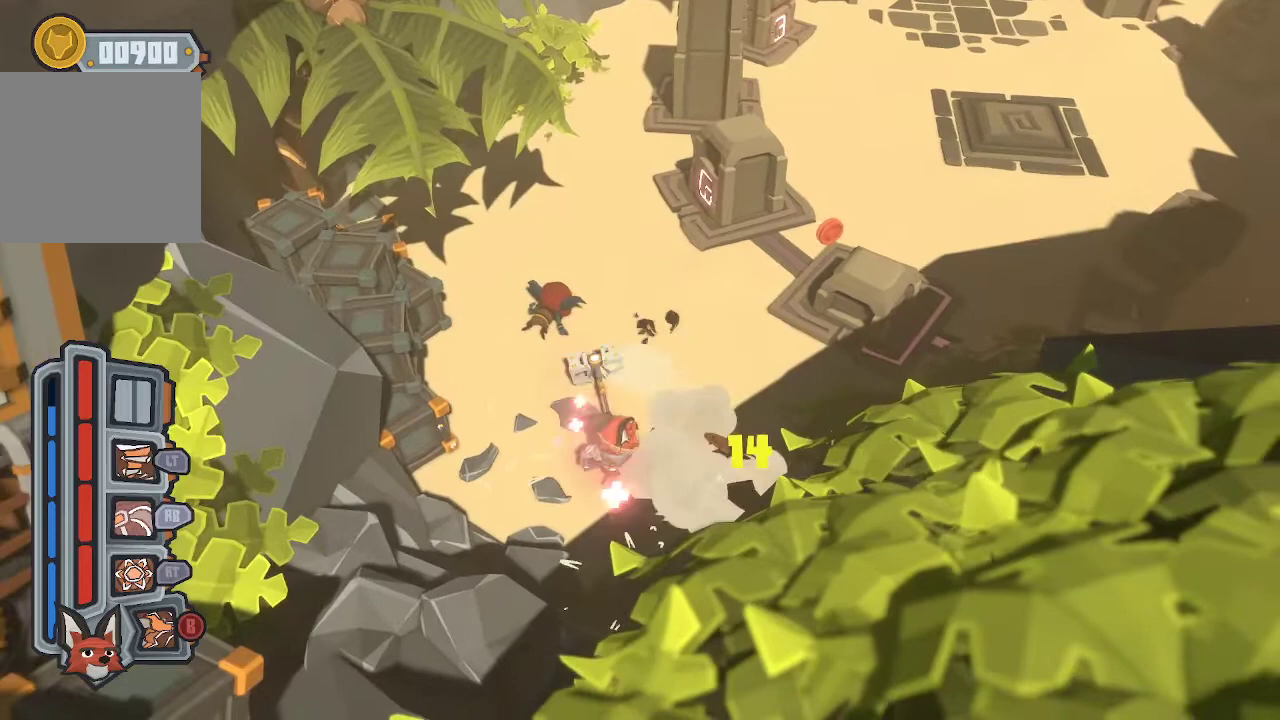
{"buttons": [], "left_stick": "center", "right_stick": "center", "events": [[33, "R1", "up"], [67, "R1", "down"], [233, "R1", "up"]]}
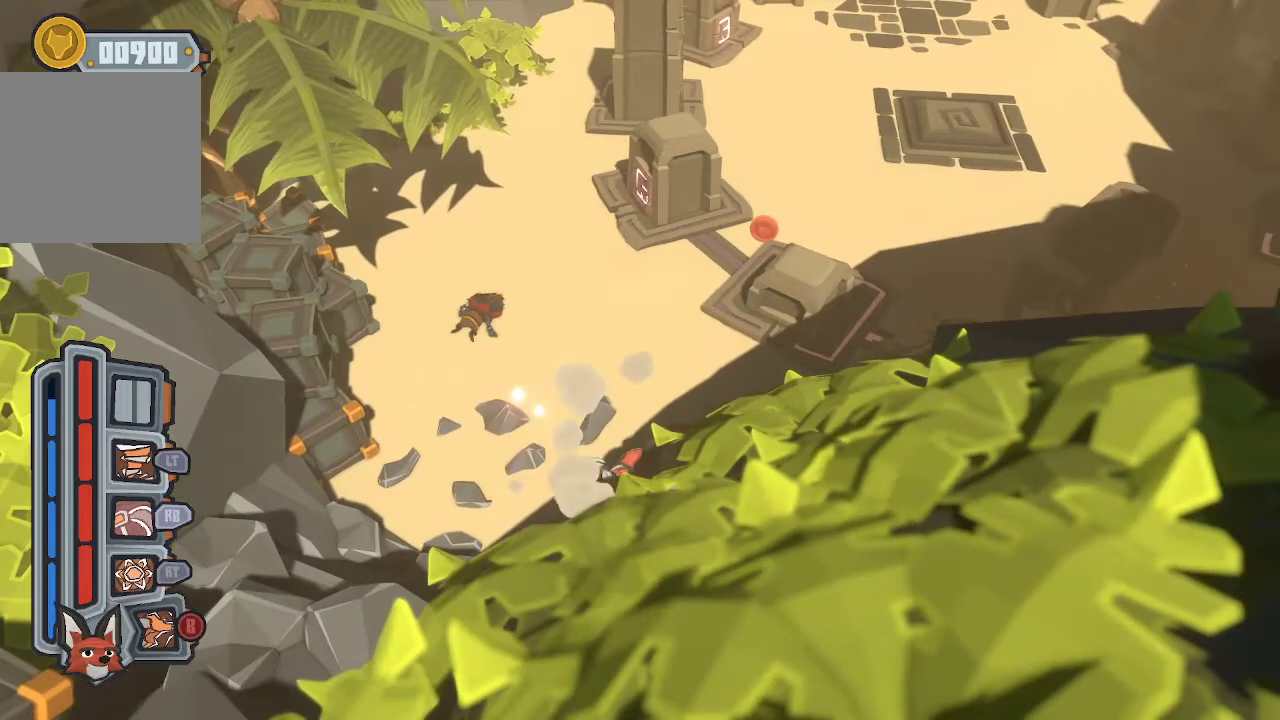
{"buttons": [], "left_stick": "left", "right_stick": "center", "events": [[500, "left_stick", "left"]]}
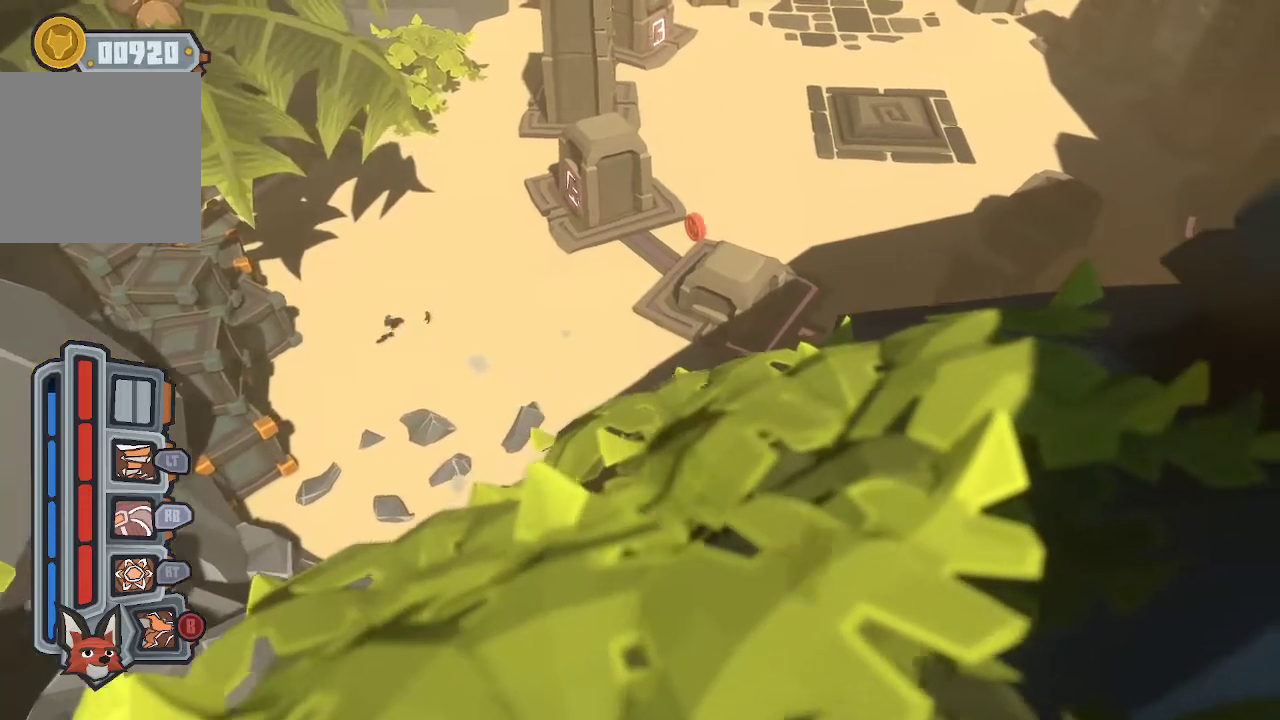
{"buttons": [], "left_stick": "up-left", "right_stick": "center", "events": [[500, "left_stick", "up-left"]]}
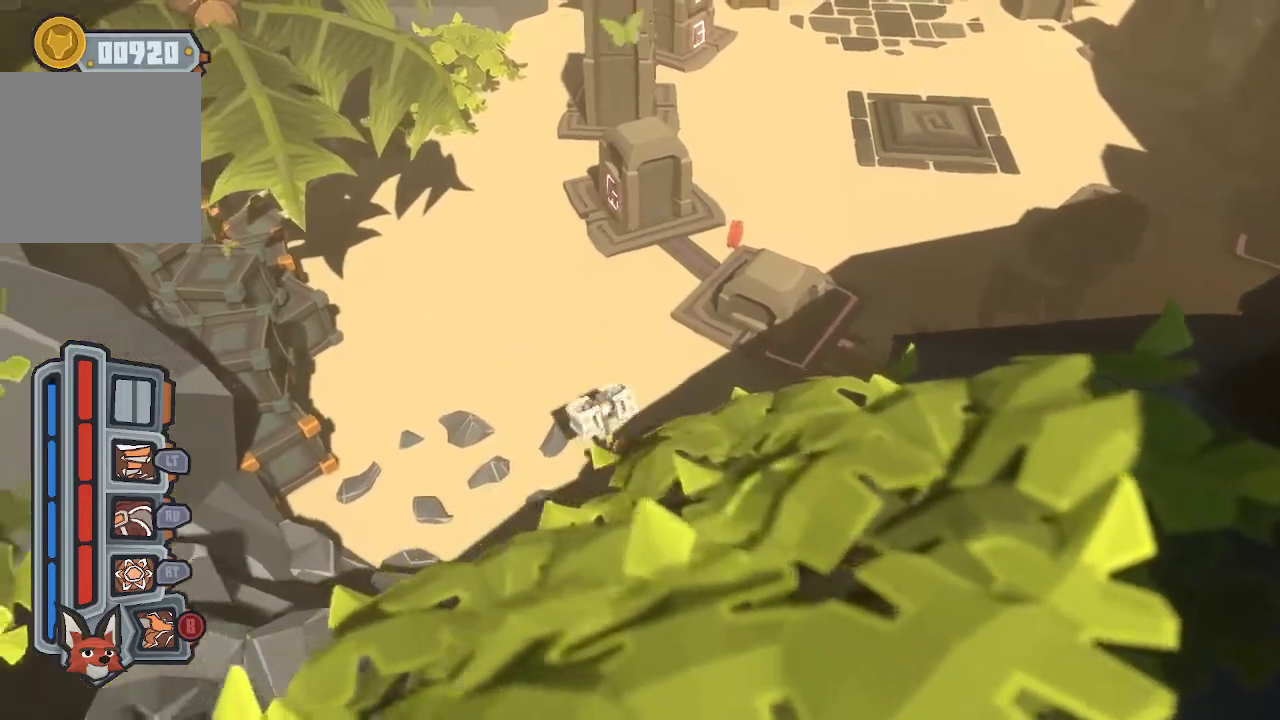
{"buttons": [], "left_stick": "up-left", "right_stick": "center", "events": []}
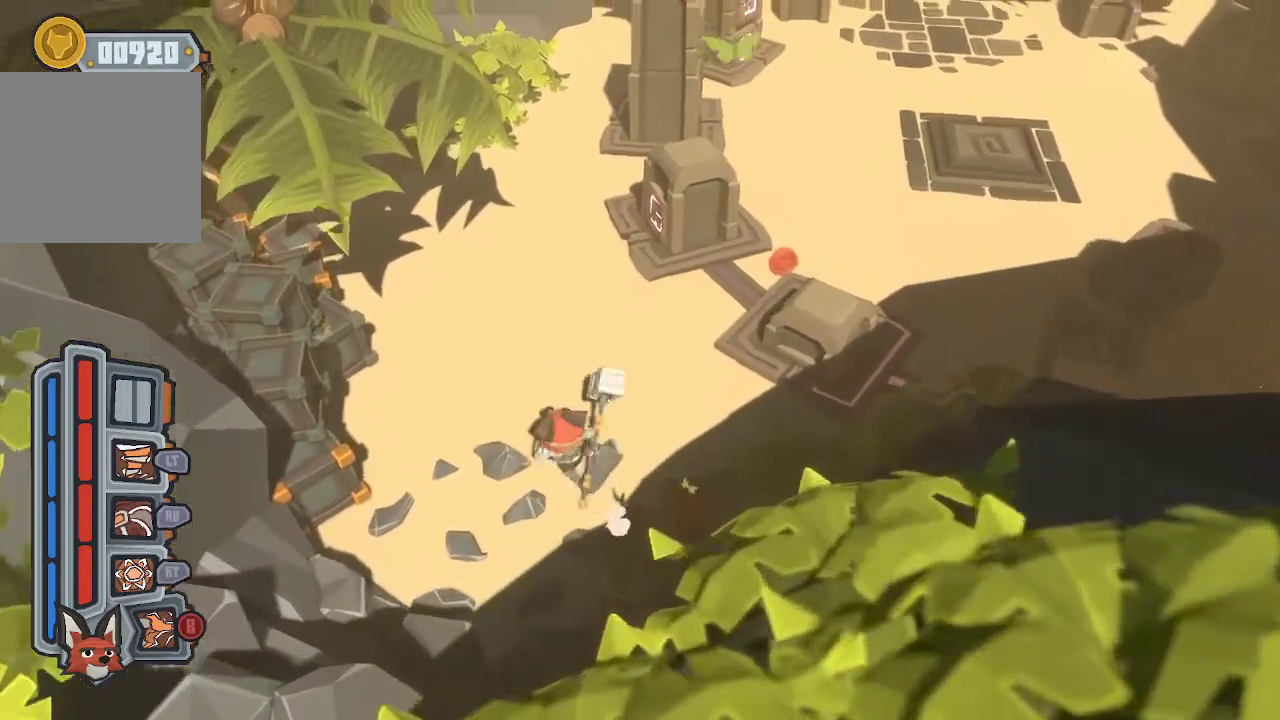
{"buttons": [], "left_stick": "up-right", "right_stick": "center", "events": [[100, "left_stick", "up-right"], [333, "B", "down"], [500, "B", "up"]]}
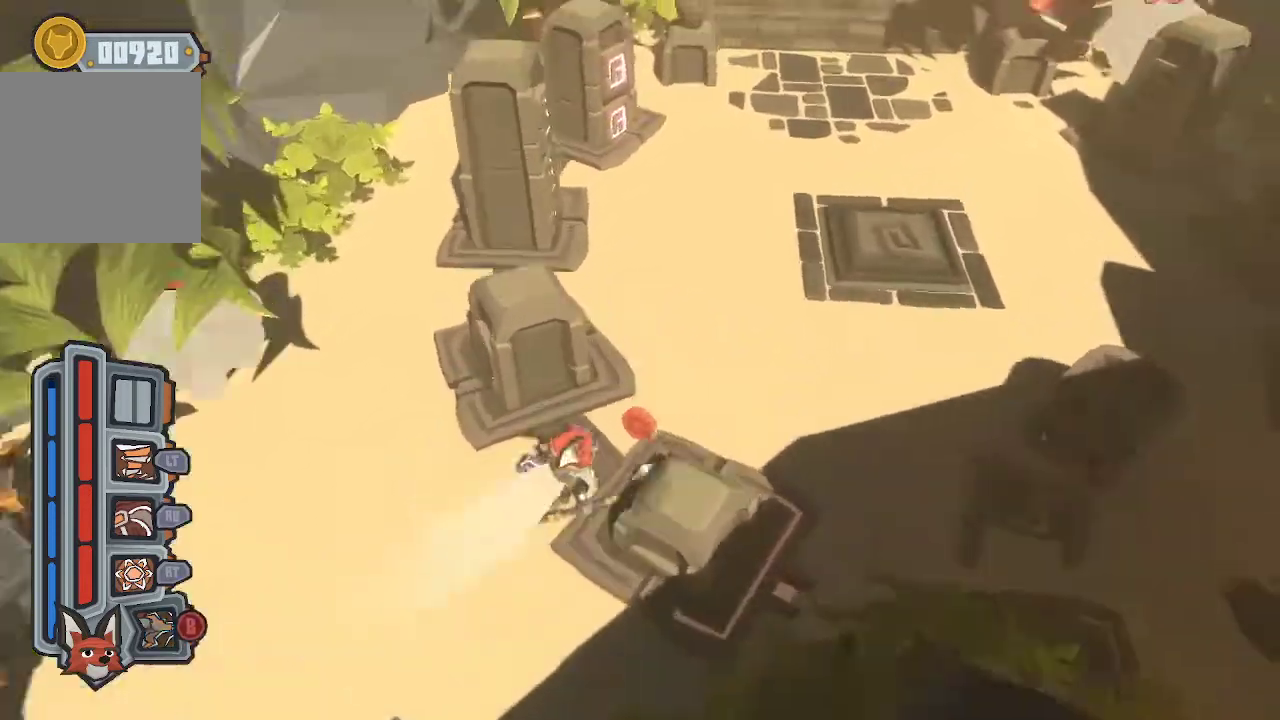
{"buttons": [], "left_stick": "up-right", "right_stick": "center", "events": []}
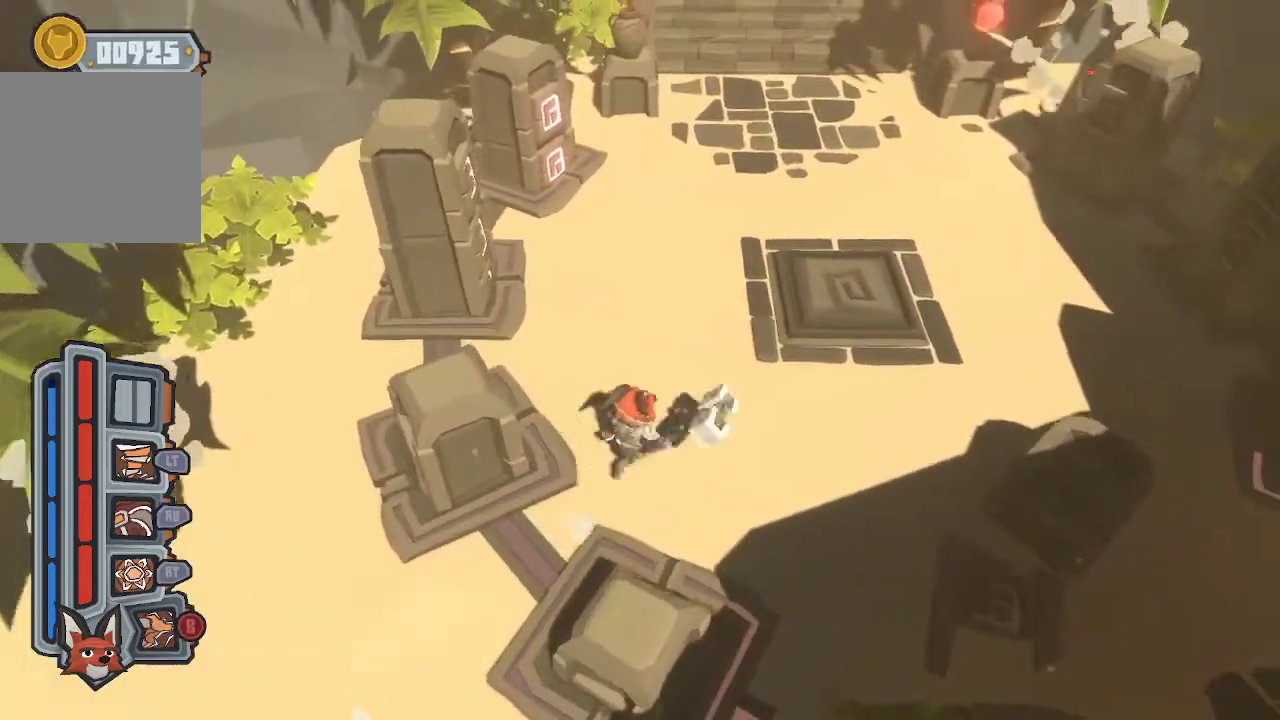
{"buttons": [], "left_stick": "up", "right_stick": "center", "events": [[233, "left_stick", "up"]]}
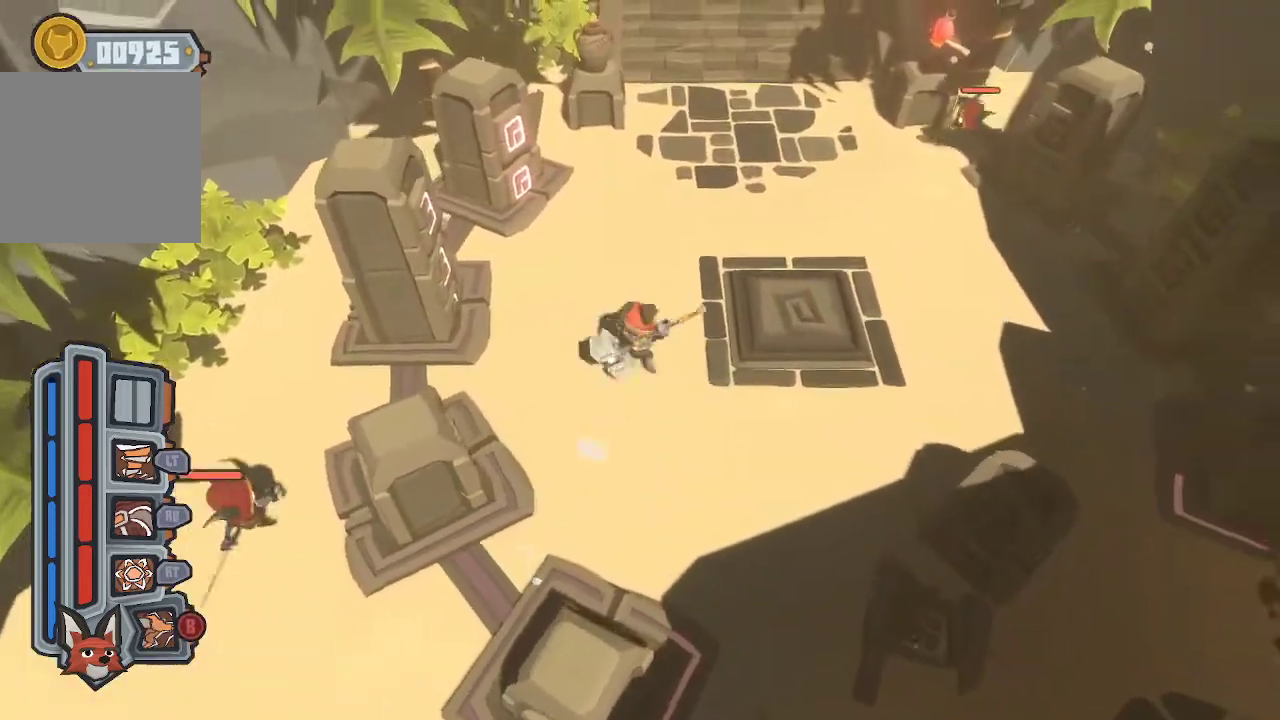
{"buttons": [], "left_stick": "up", "right_stick": "center", "events": []}
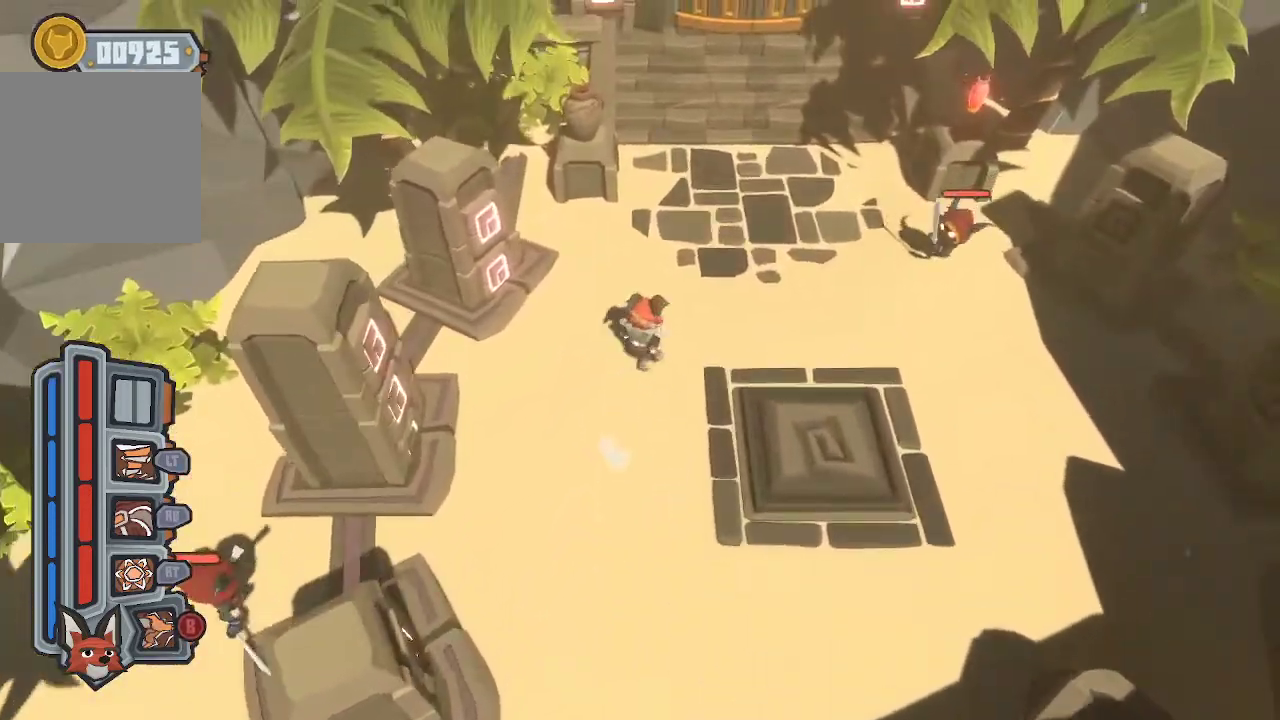
{"buttons": ["R1"], "left_stick": "center", "right_stick": "center", "events": [[167, "left_stick", "right"], [233, "R1", "down"], [300, "R1", "up"], [400, "R1", "down"], [400, "left_stick", "center"]]}
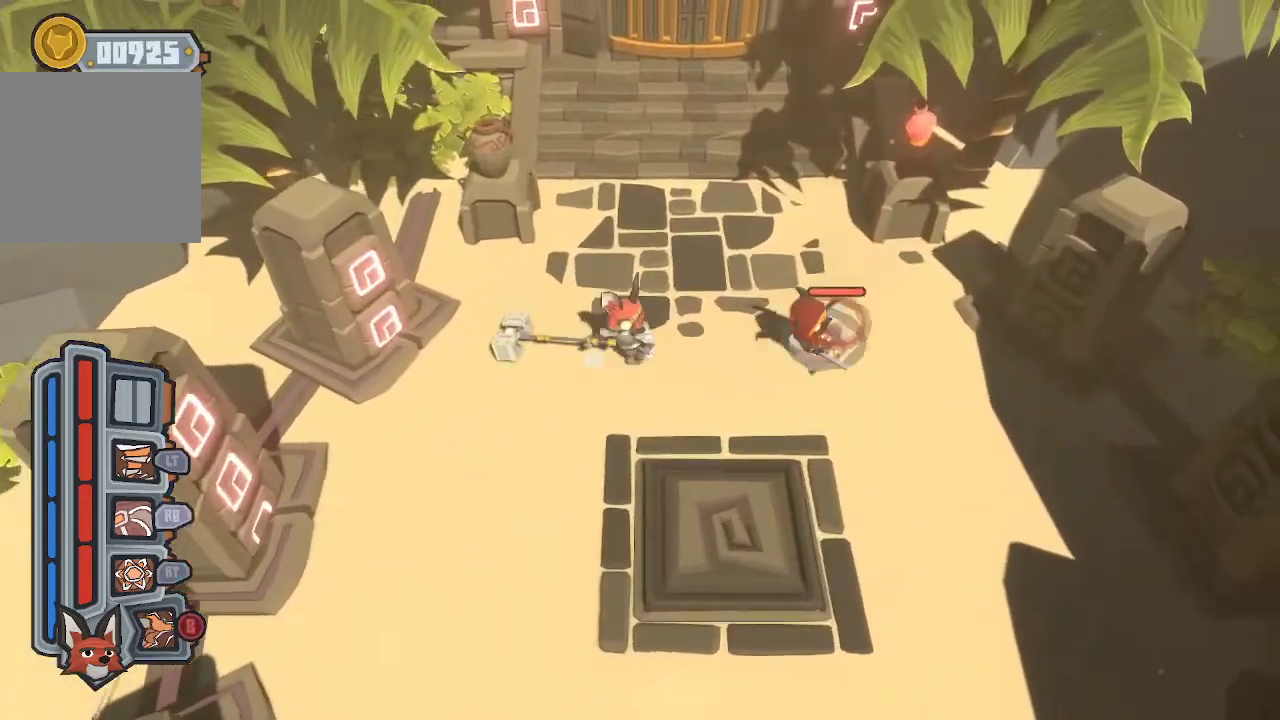
{"buttons": ["A"], "left_stick": "left", "right_stick": "center", "events": [[100, "R1", "up"], [167, "R1", "down"], [267, "R1", "up"], [367, "left_stick", "left"], [400, "A", "down"]]}
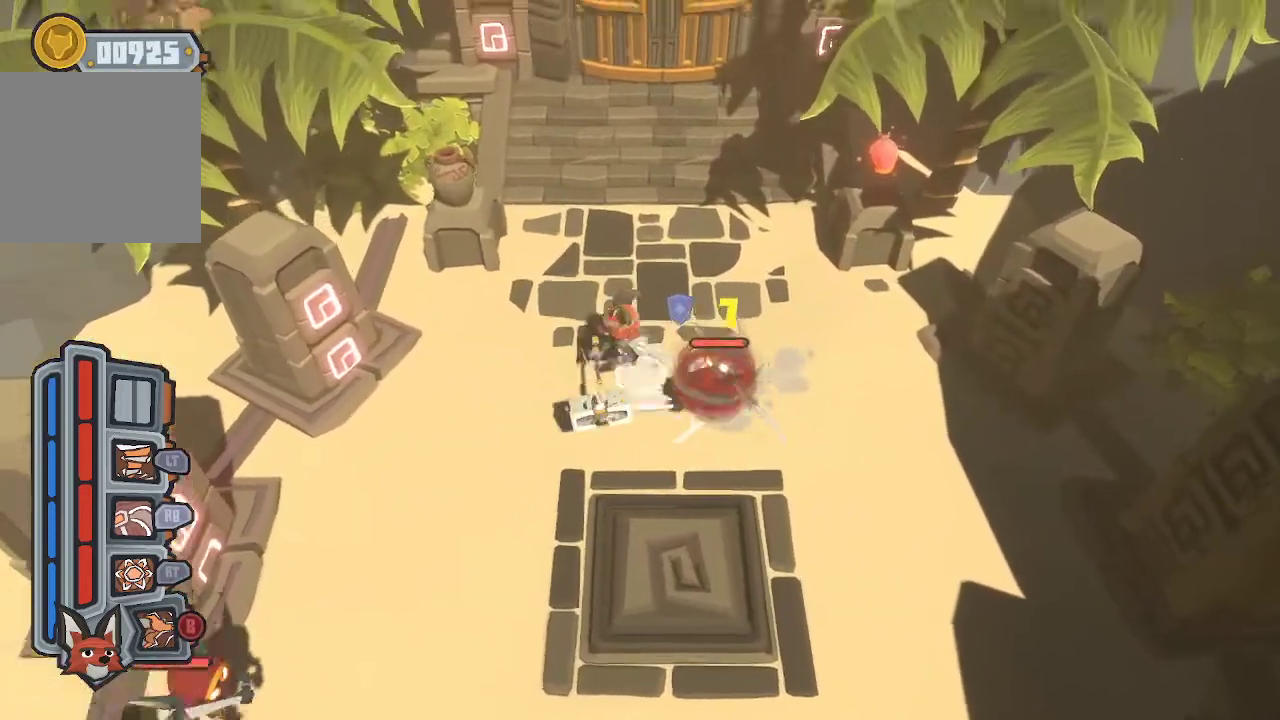
{"buttons": [], "left_stick": "up-right", "right_stick": "center", "events": [[100, "A", "up"], [167, "A", "down"], [233, "A", "up"], [367, "B", "down"], [367, "left_stick", "up"], [433, "B", "up"], [467, "left_stick", "up-right"]]}
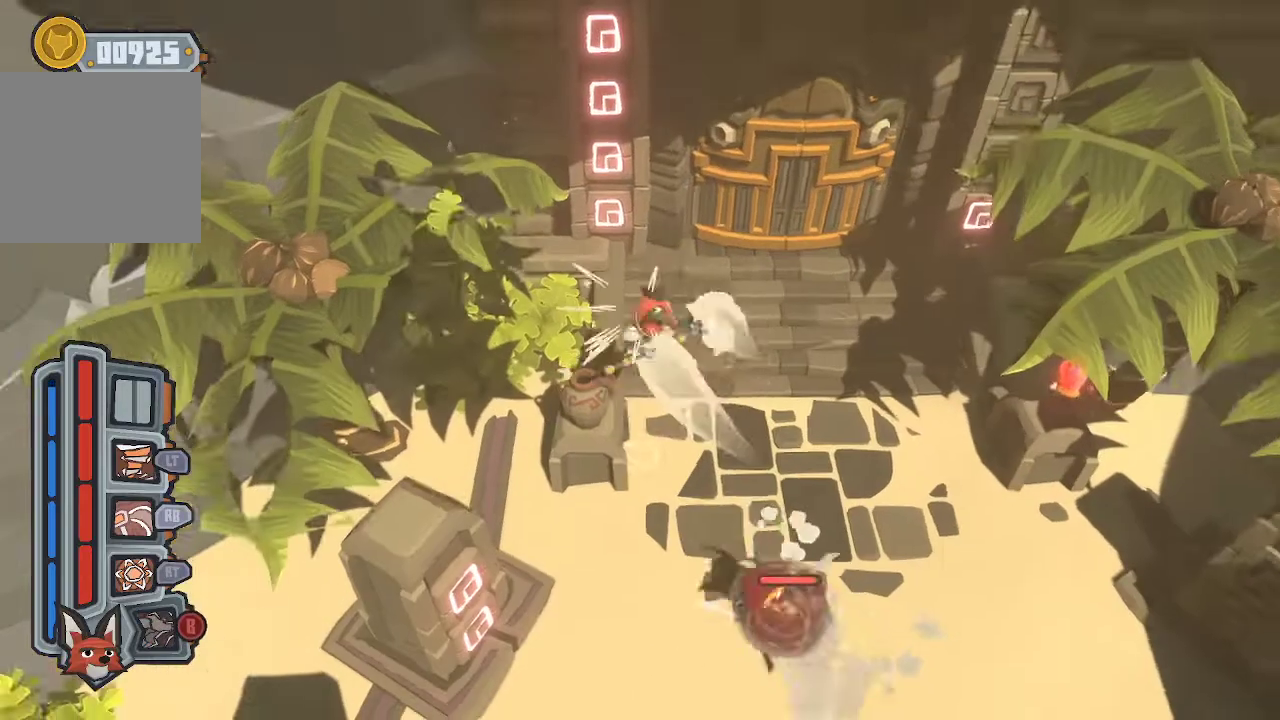
{"buttons": [], "left_stick": "up-right", "right_stick": "center", "events": []}
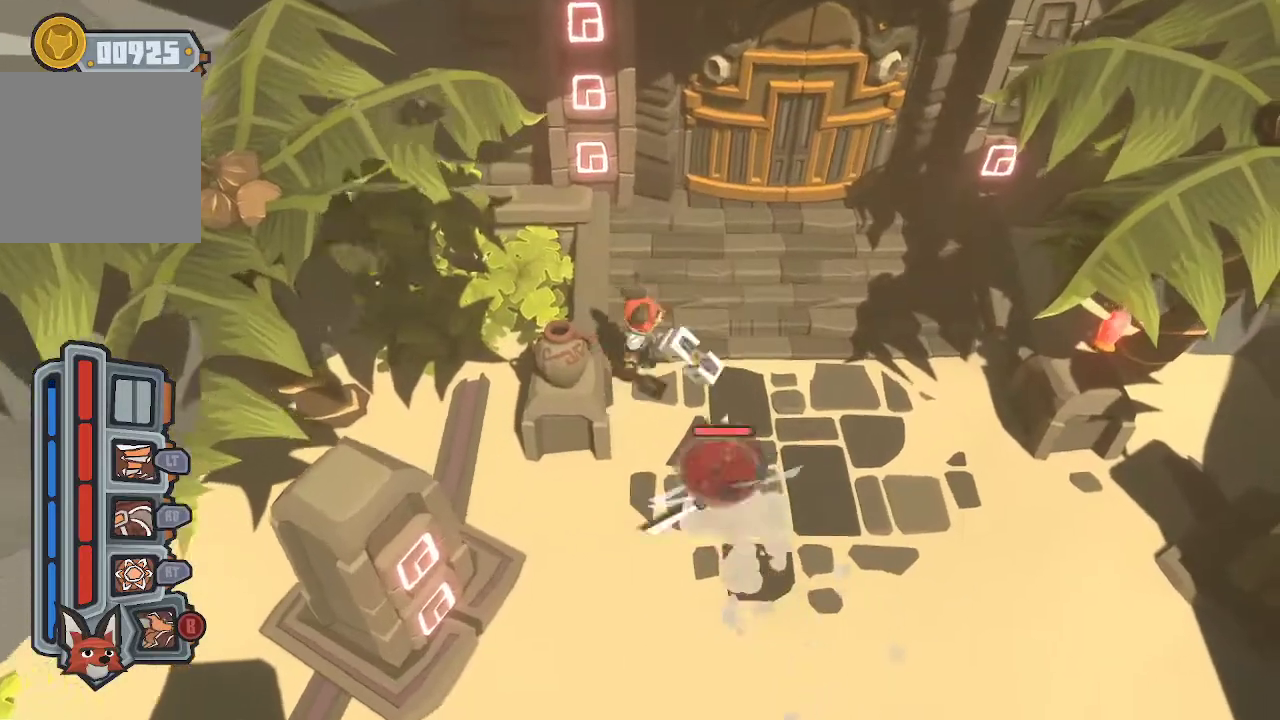
{"buttons": ["A"], "left_stick": "up-right", "right_stick": "center", "events": [[333, "A", "down"]]}
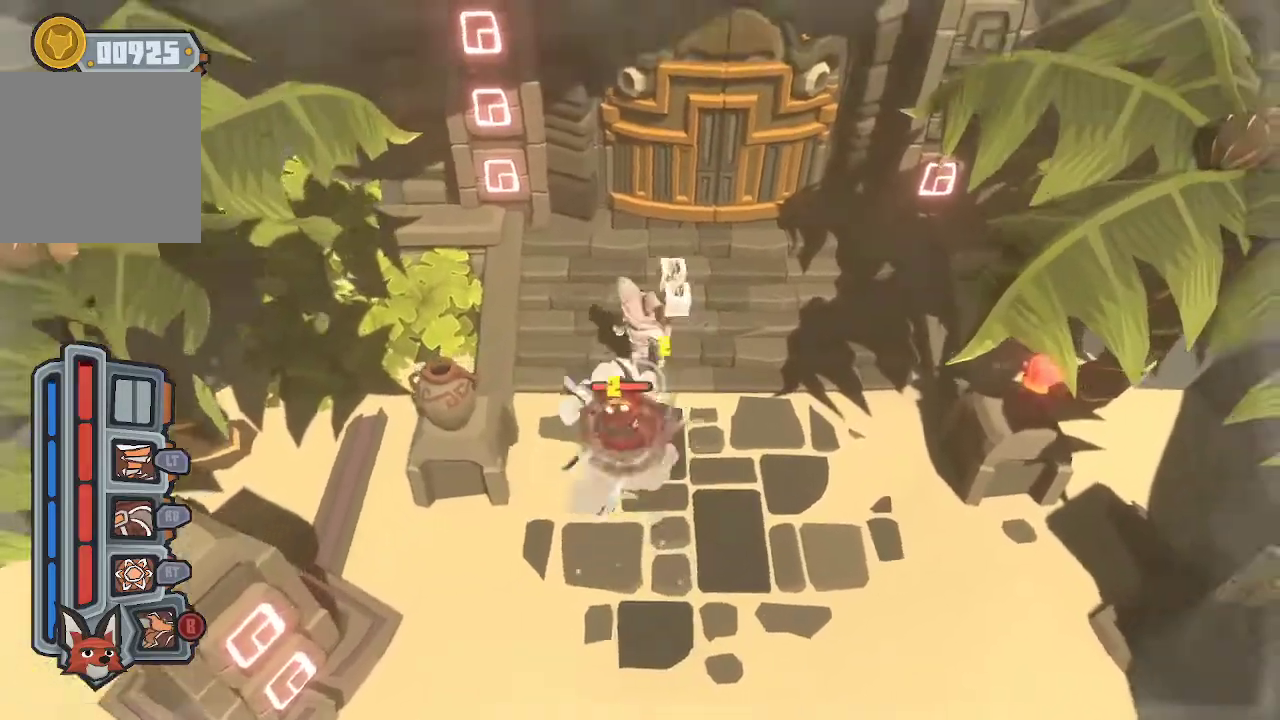
{"buttons": [], "left_stick": "down", "right_stick": "center", "events": [[100, "A", "up"], [167, "left_stick", "down-right"], [333, "B", "down"], [400, "left_stick", "down"], [467, "B", "up"]]}